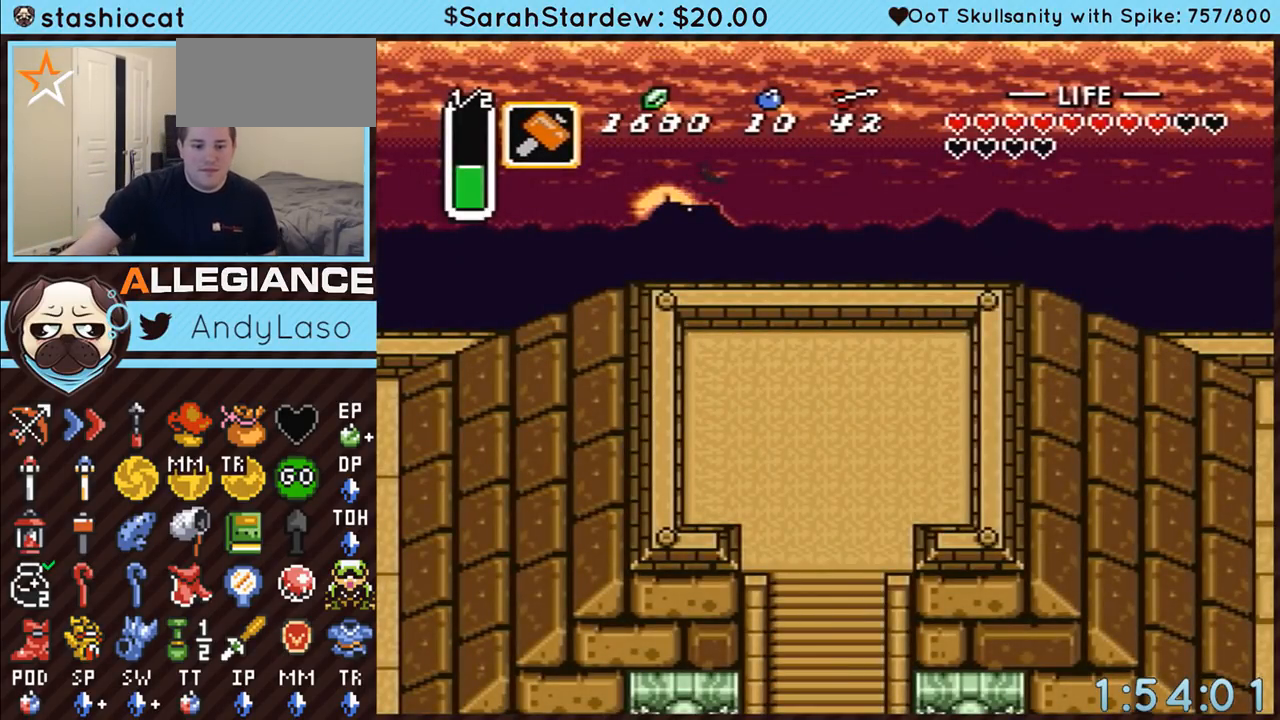
Gameplay with a controller (Nintendo layout); each line is a JSON object with the inputs held at the frame after it. "events" lists button and stick changes between this image and that frame as [ms after this image, input, new state], when the widget could be followed in between. Not read: L3 R3.
{"buttons": ["DPAD_DOWN"], "events": [[250, "DPAD_DOWN", "down"]]}
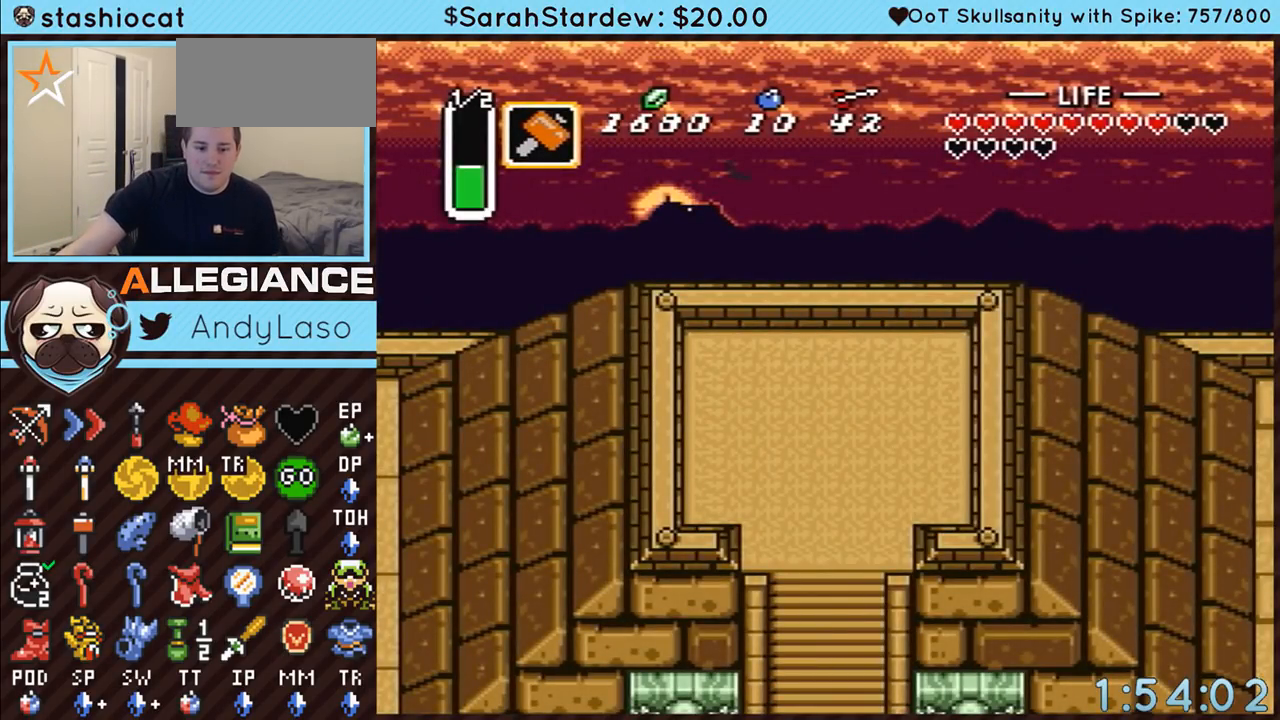
{"buttons": ["DPAD_DOWN"], "events": []}
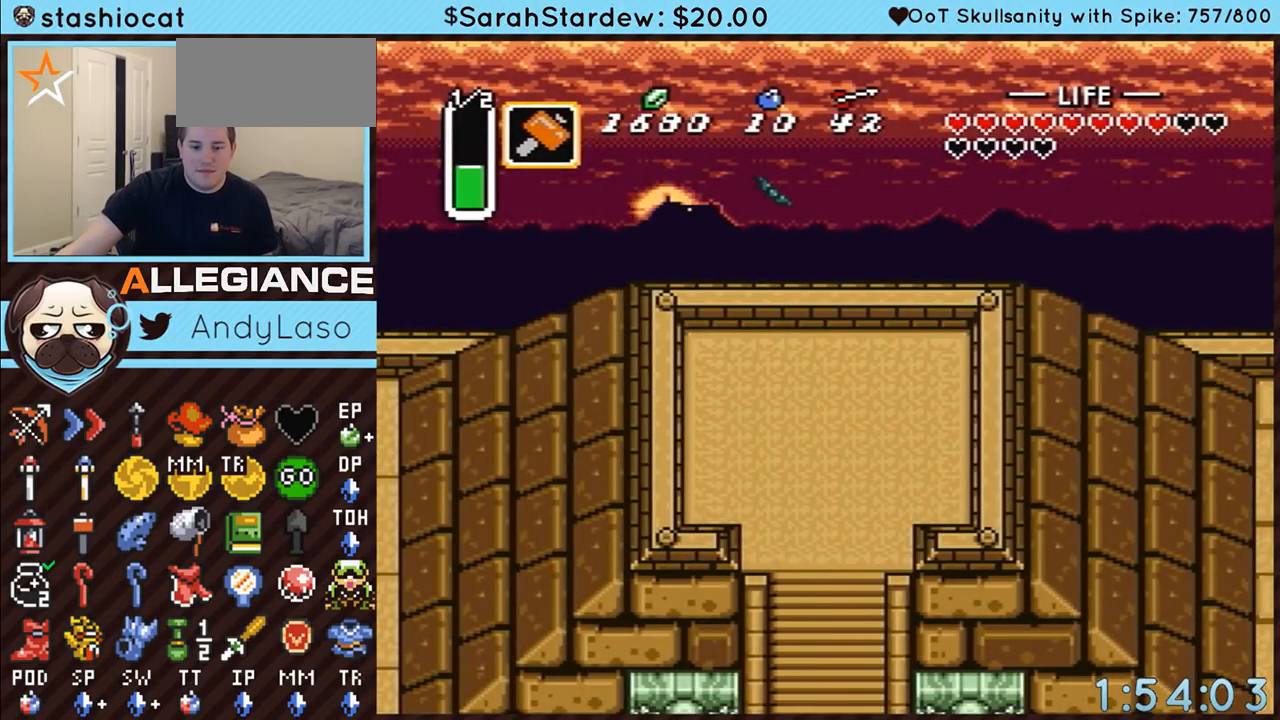
{"buttons": ["DPAD_DOWN"], "events": []}
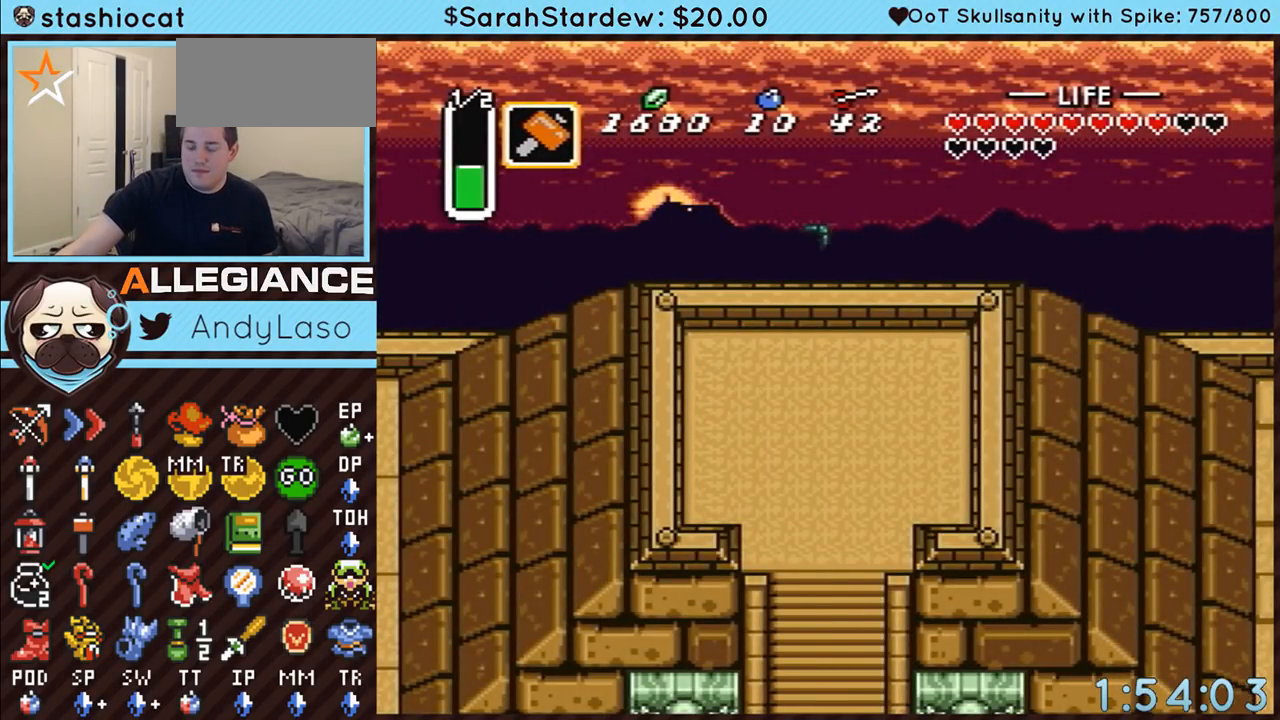
{"buttons": ["DPAD_DOWN"], "events": []}
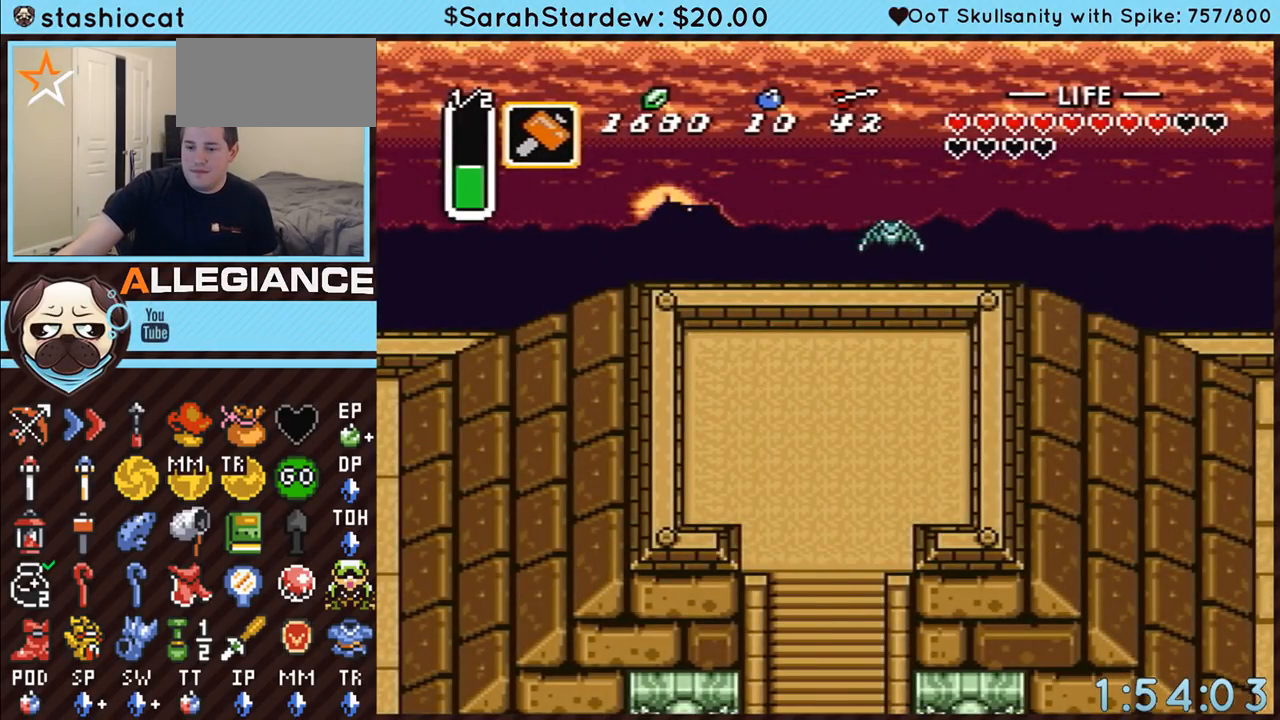
{"buttons": ["DPAD_DOWN"], "events": []}
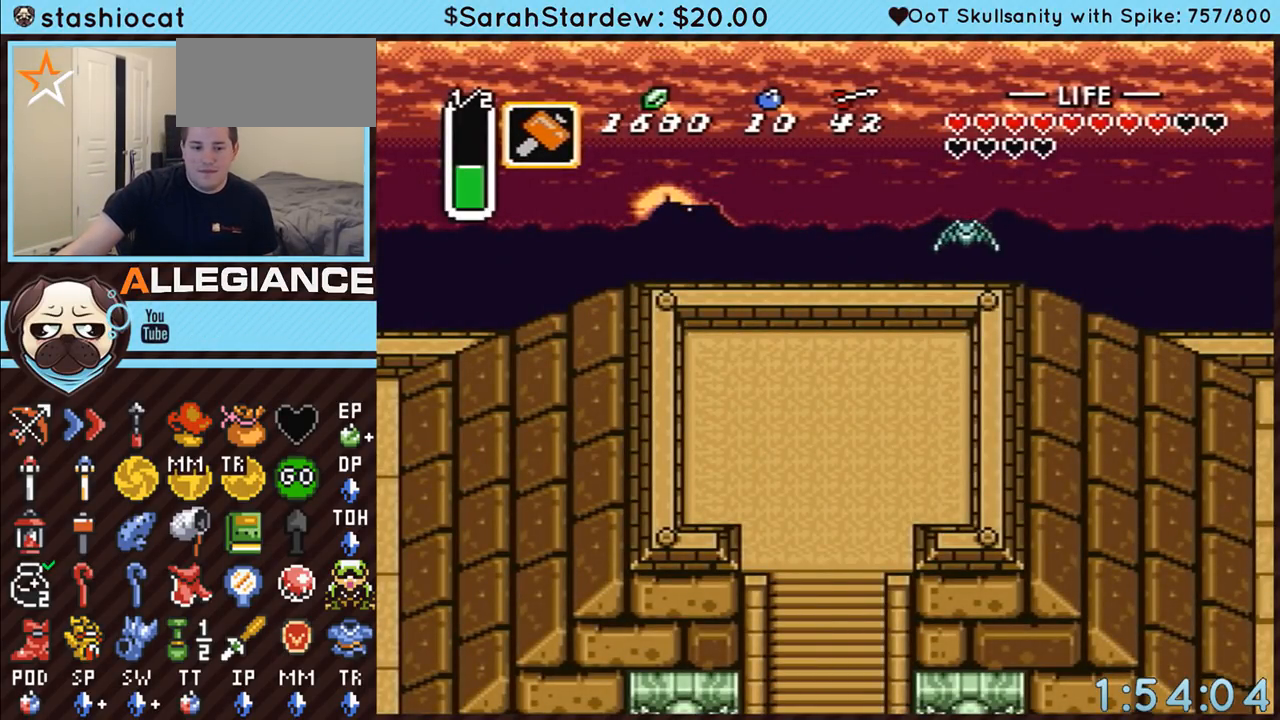
{"buttons": ["DPAD_DOWN"], "events": []}
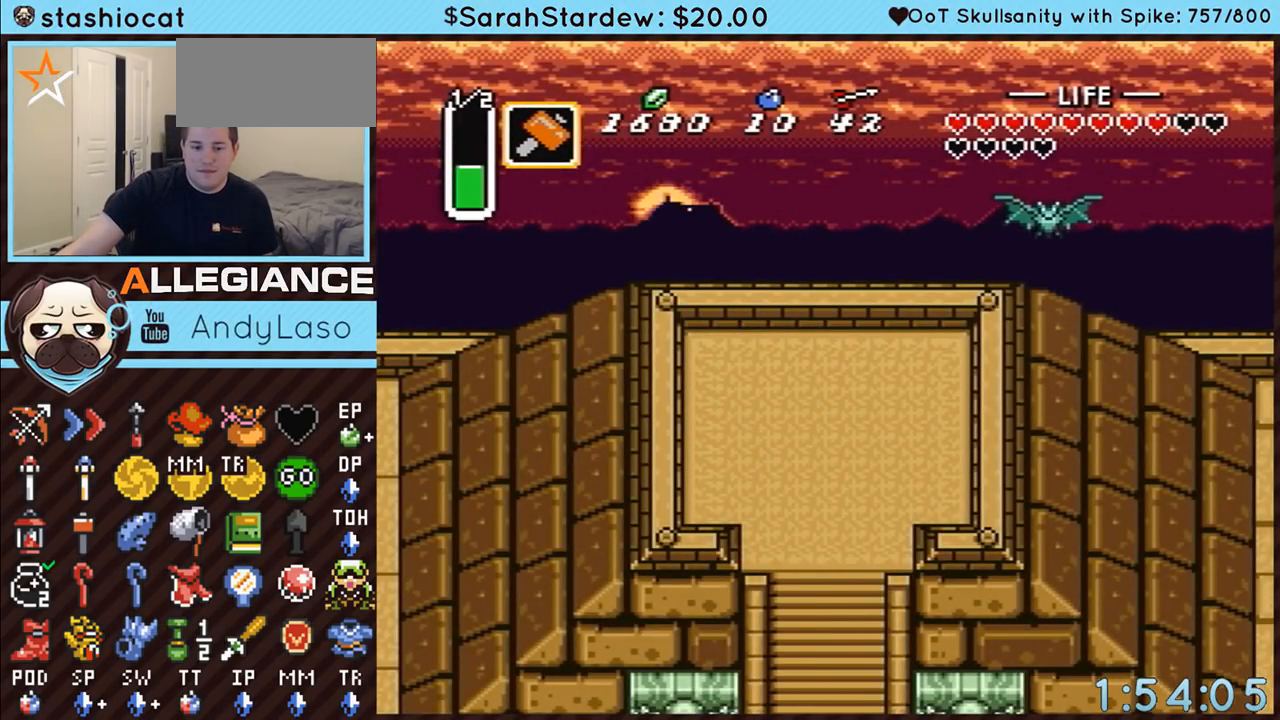
{"buttons": ["DPAD_DOWN"], "events": []}
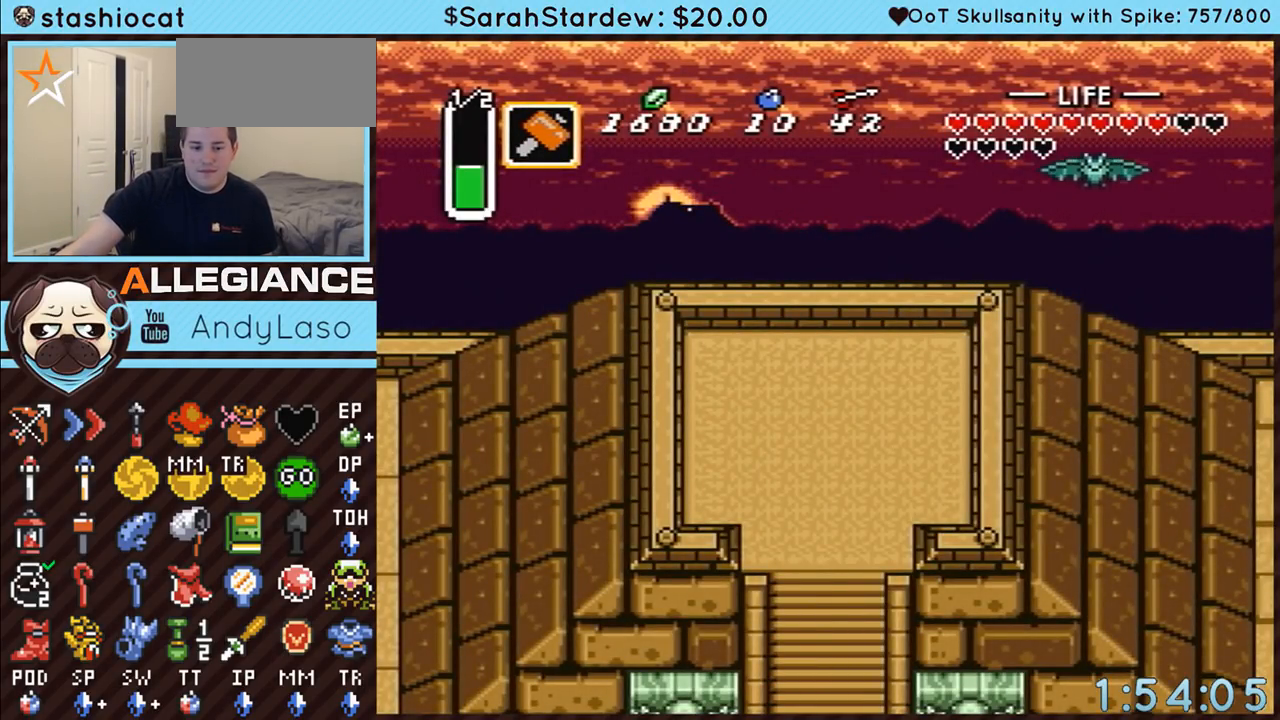
{"buttons": ["DPAD_DOWN"], "events": []}
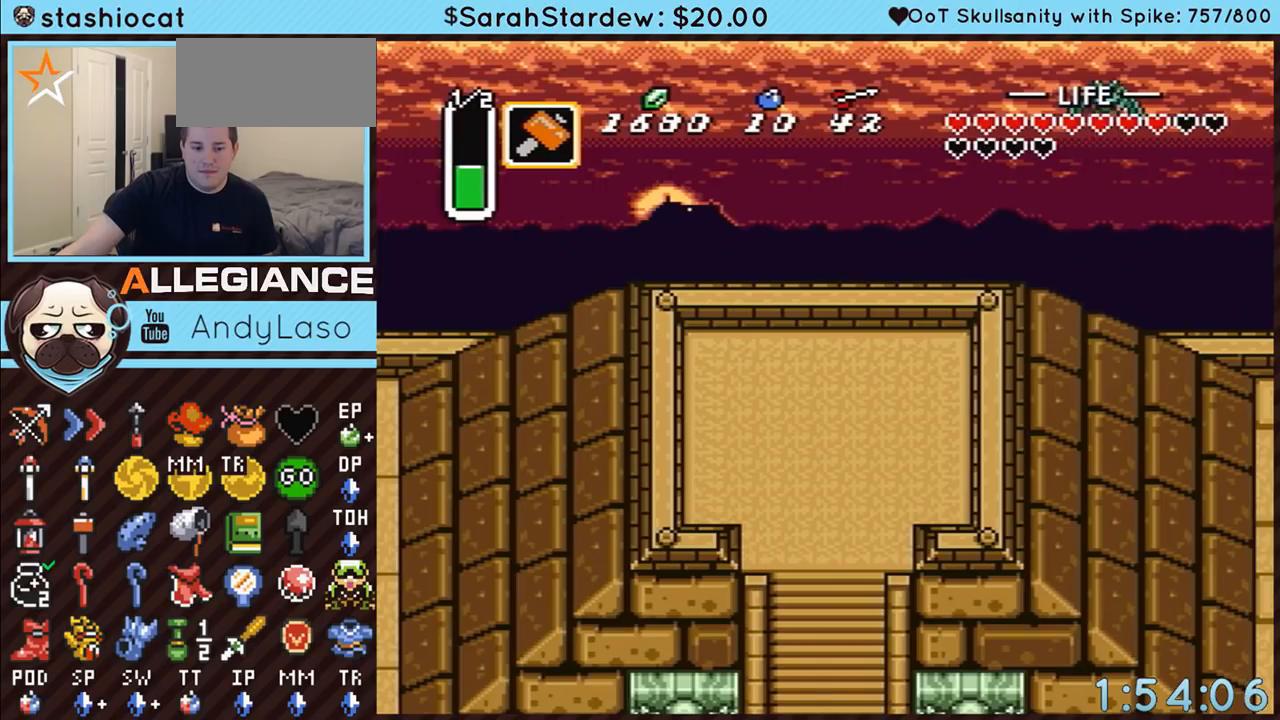
{"buttons": ["DPAD_DOWN"], "events": []}
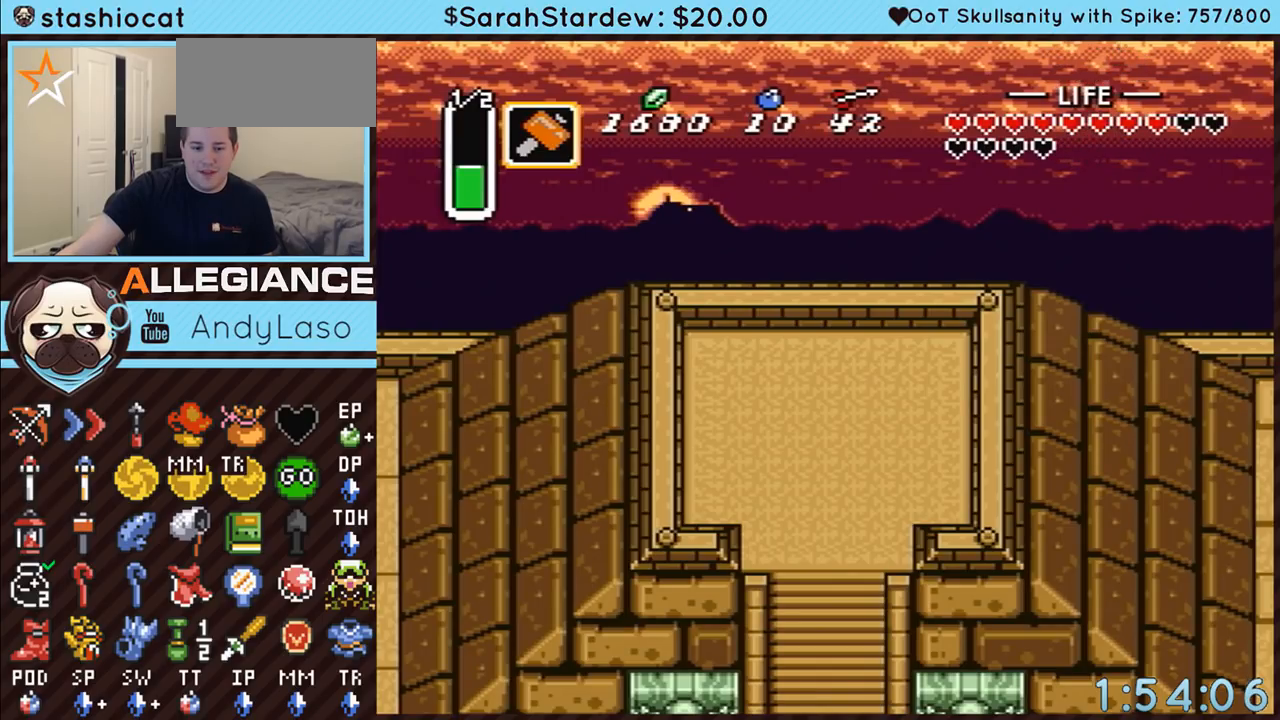
{"buttons": ["DPAD_DOWN"], "events": []}
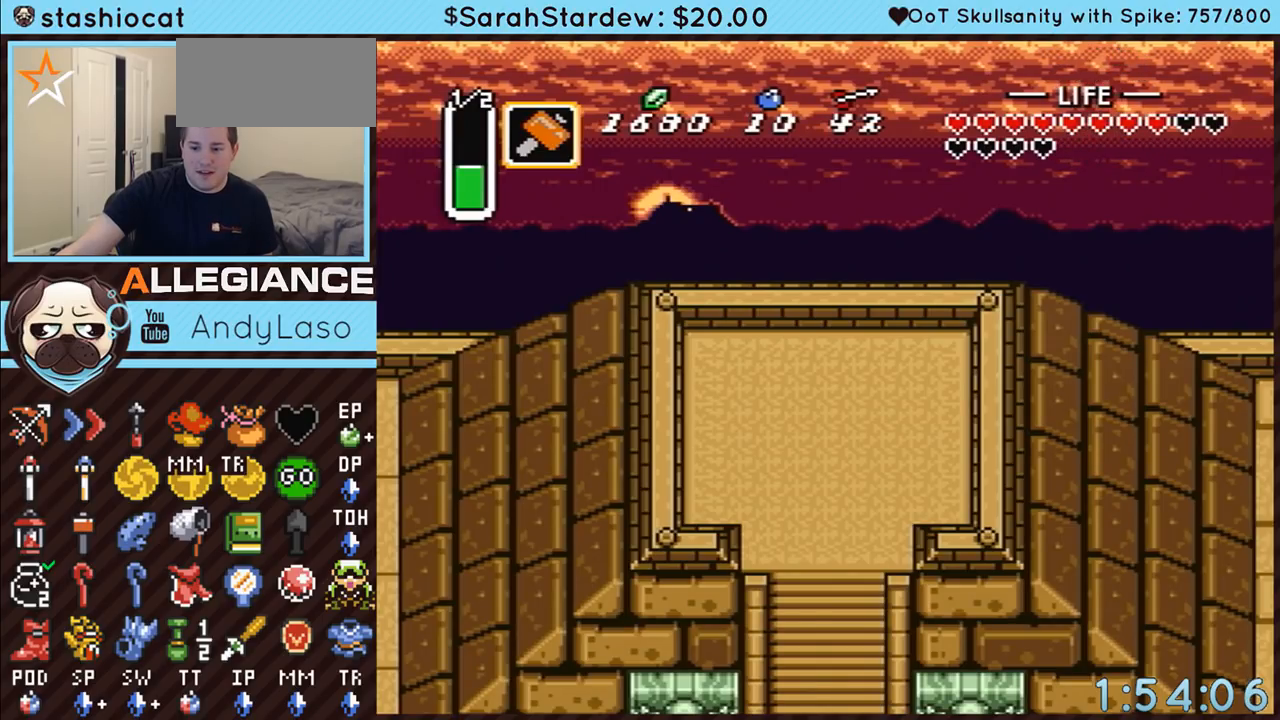
{"buttons": ["DPAD_DOWN"], "events": []}
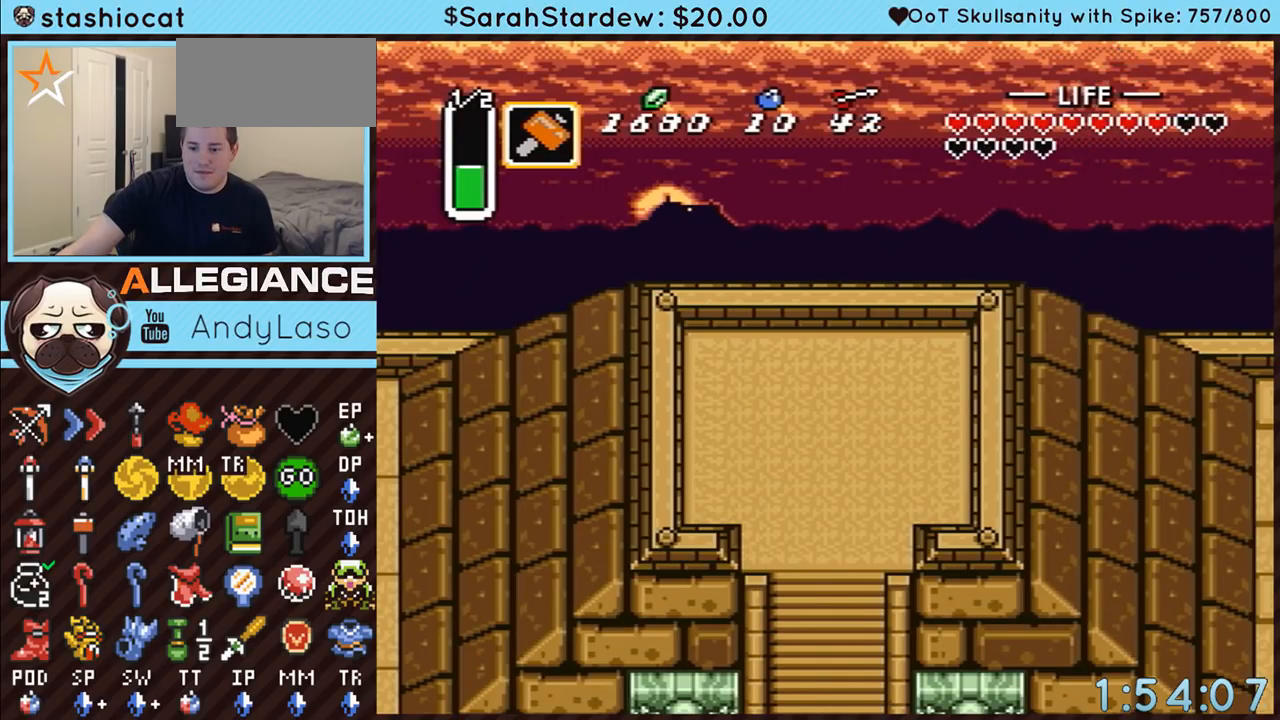
{"buttons": ["DPAD_DOWN"], "events": []}
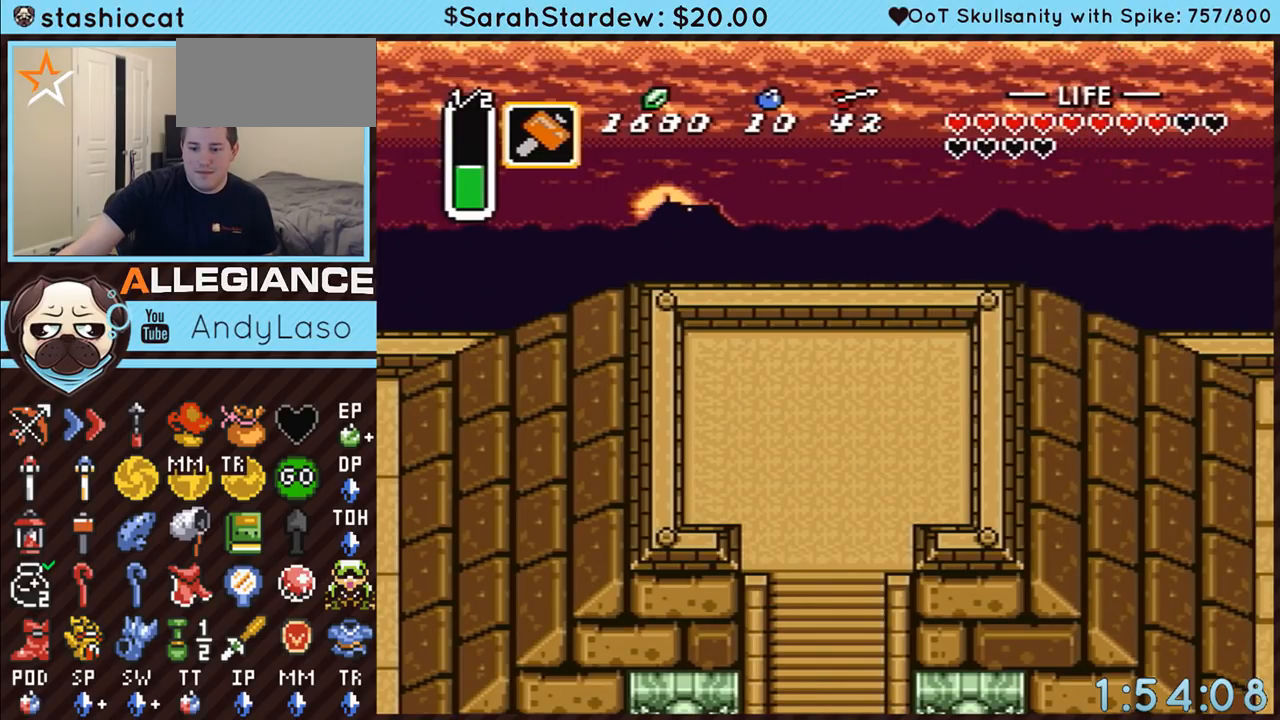
{"buttons": ["DPAD_DOWN"], "events": []}
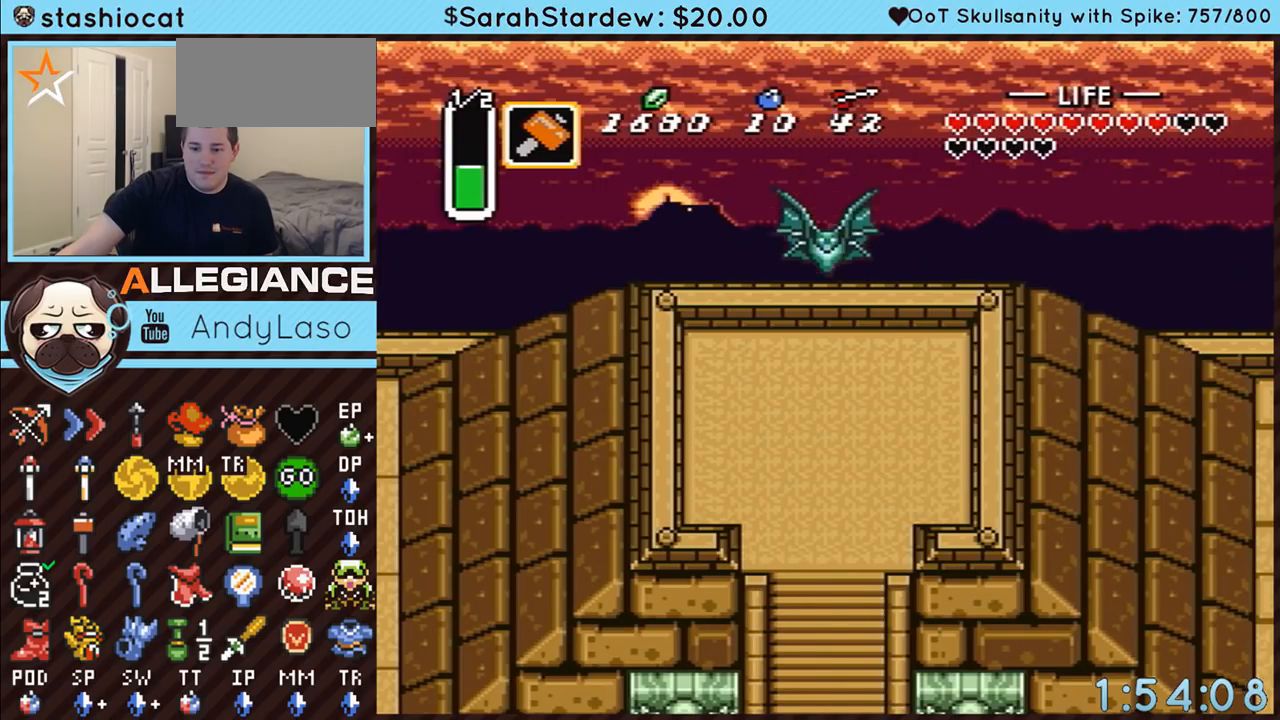
{"buttons": ["DPAD_DOWN"], "events": []}
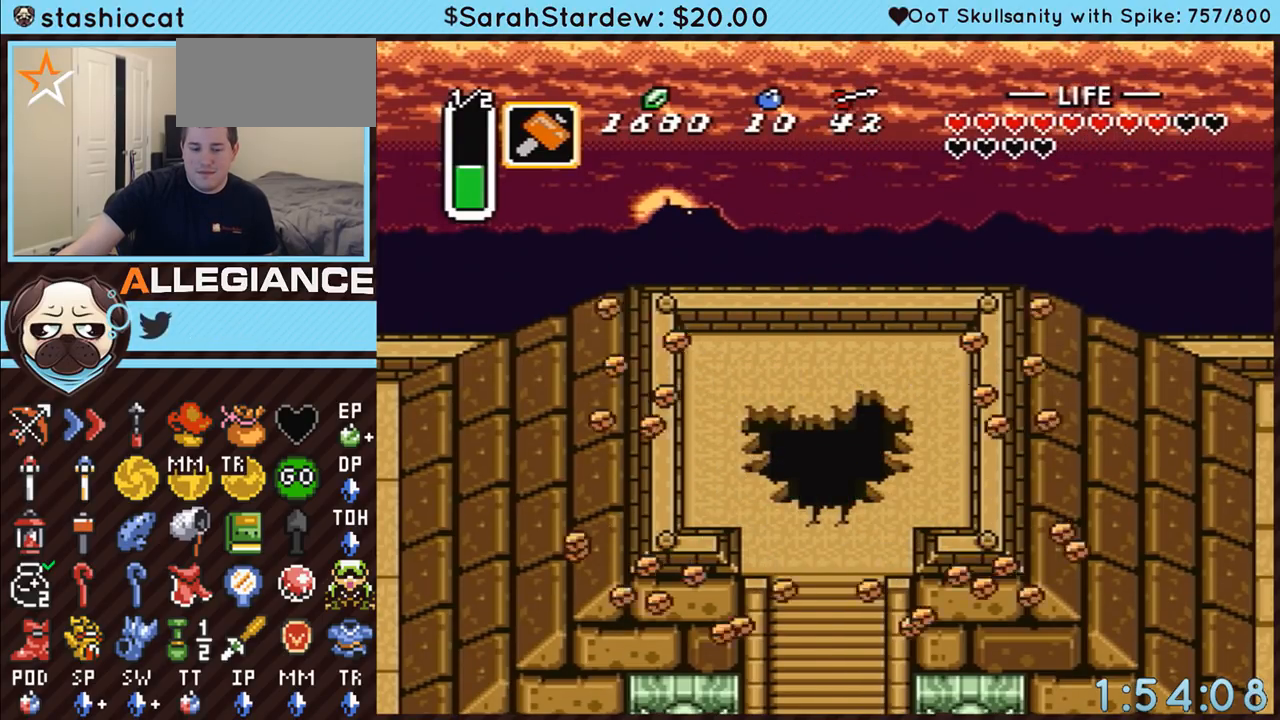
{"buttons": ["DPAD_DOWN"], "events": []}
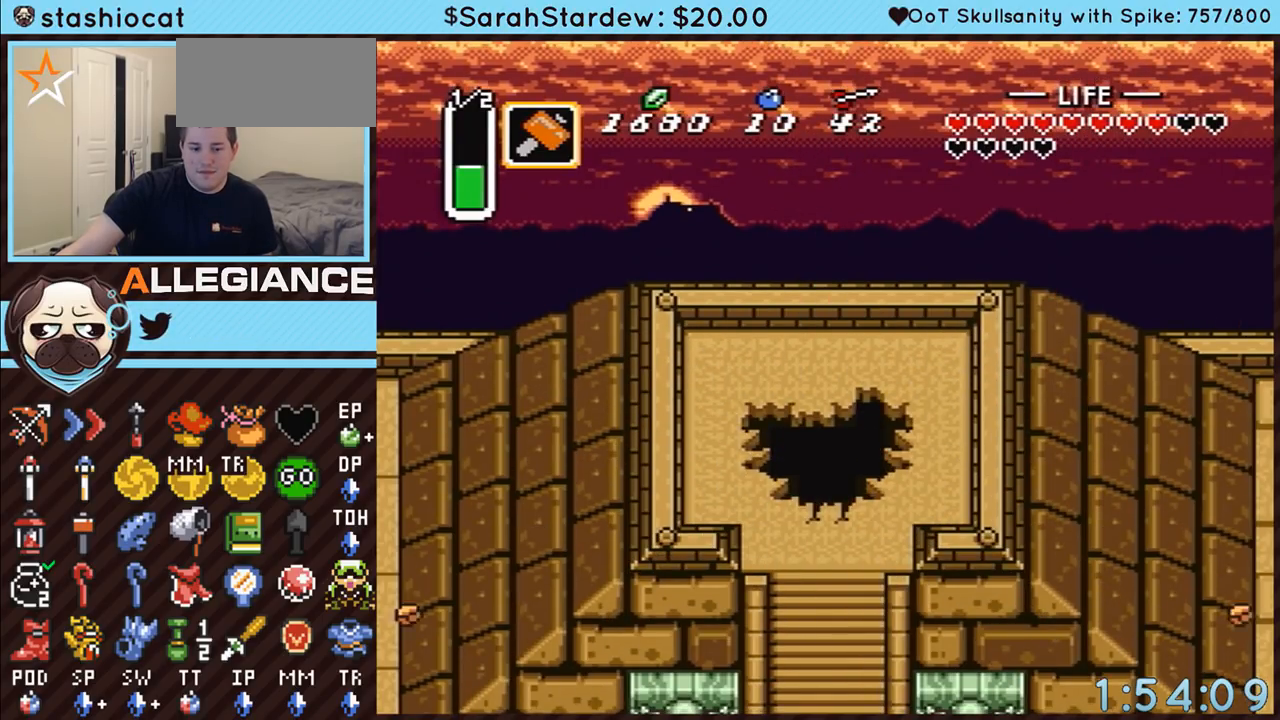
{"buttons": ["DPAD_DOWN"], "events": []}
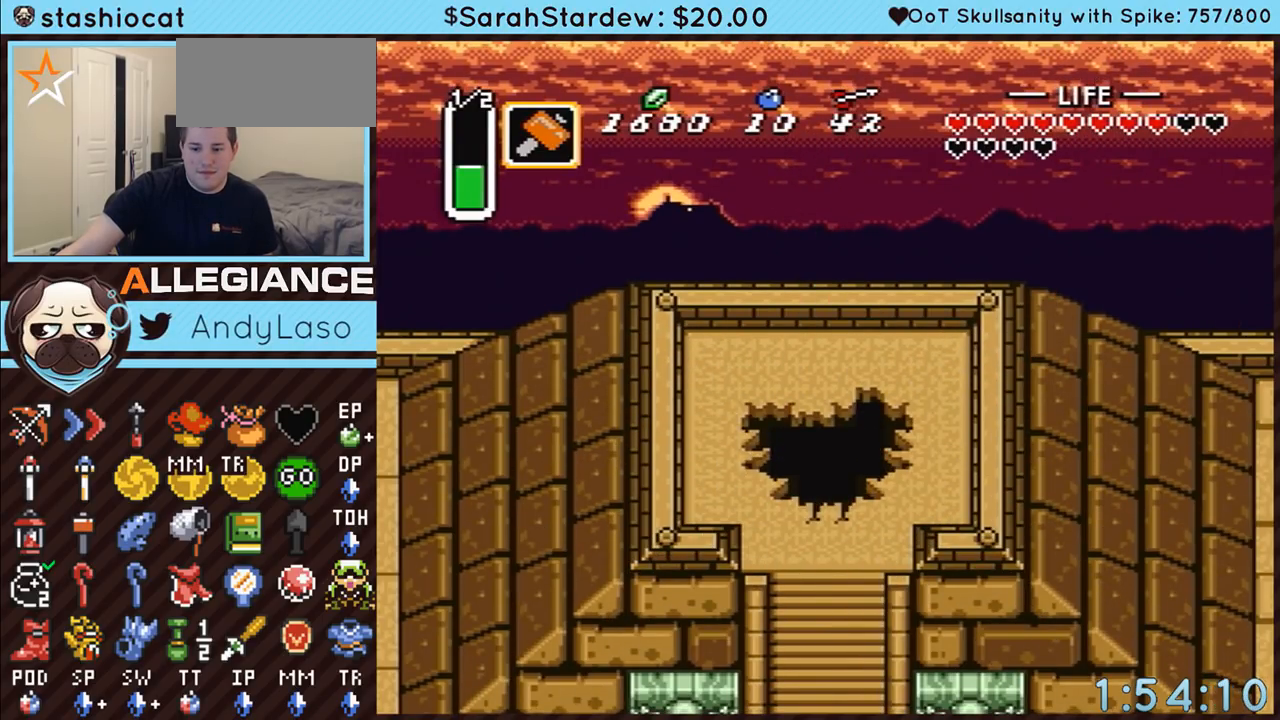
{"buttons": ["DPAD_DOWN"], "events": []}
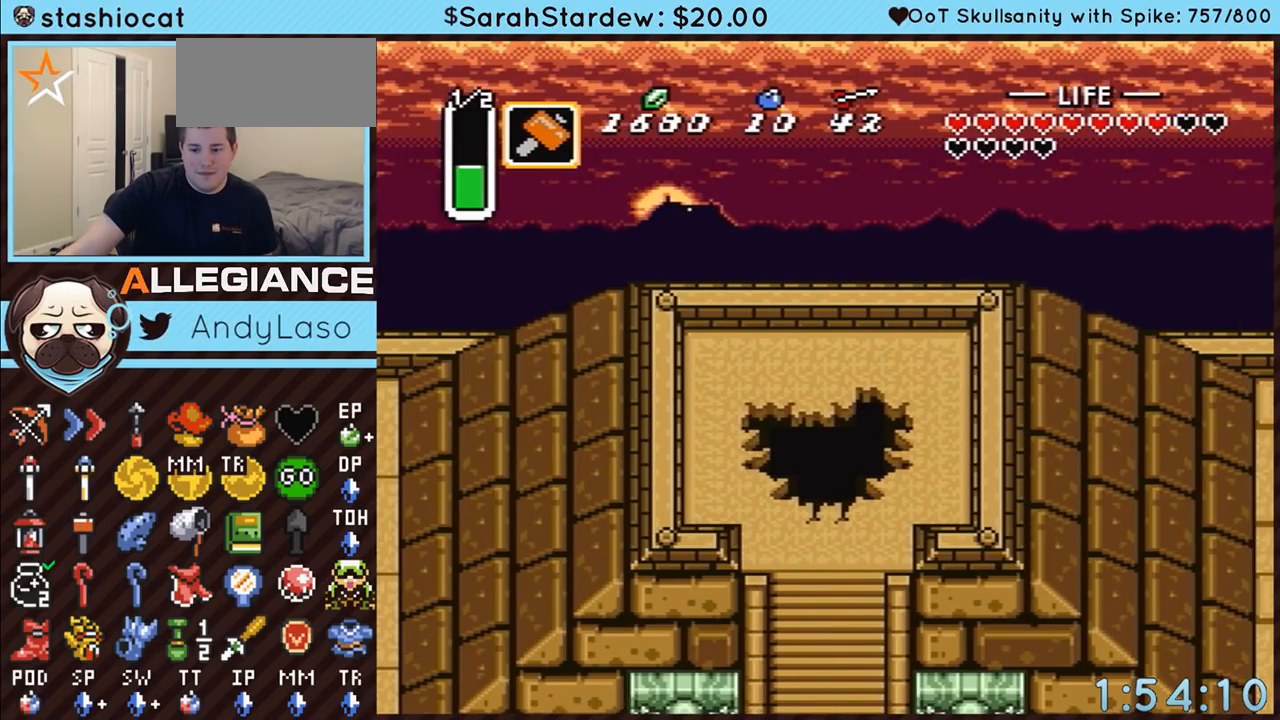
{"buttons": ["DPAD_DOWN"], "events": []}
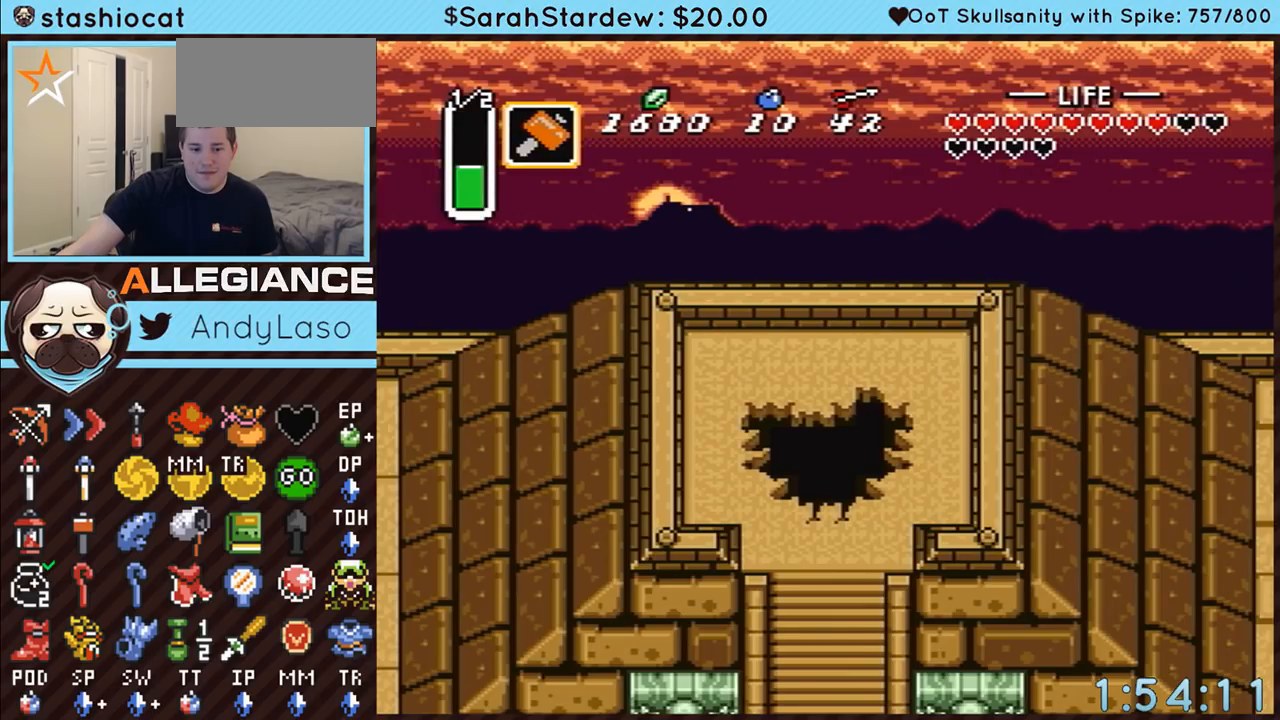
{"buttons": ["DPAD_DOWN"], "events": []}
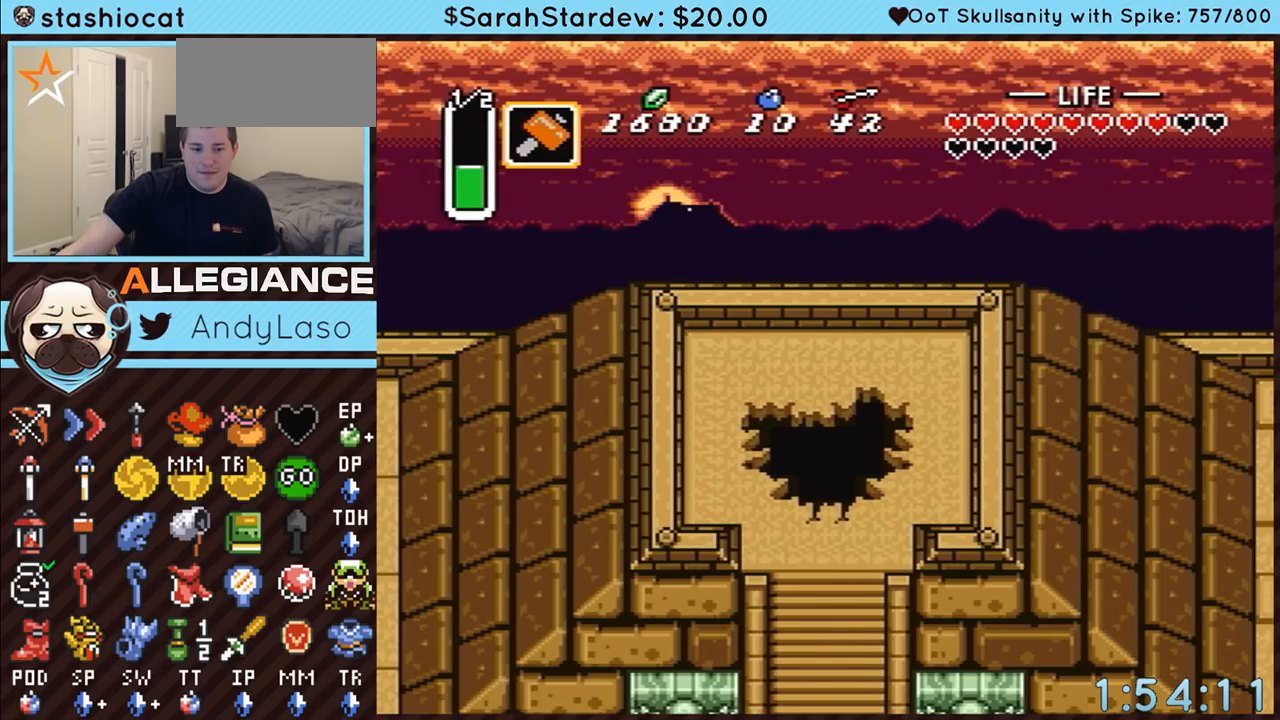
{"buttons": ["DPAD_DOWN"], "events": []}
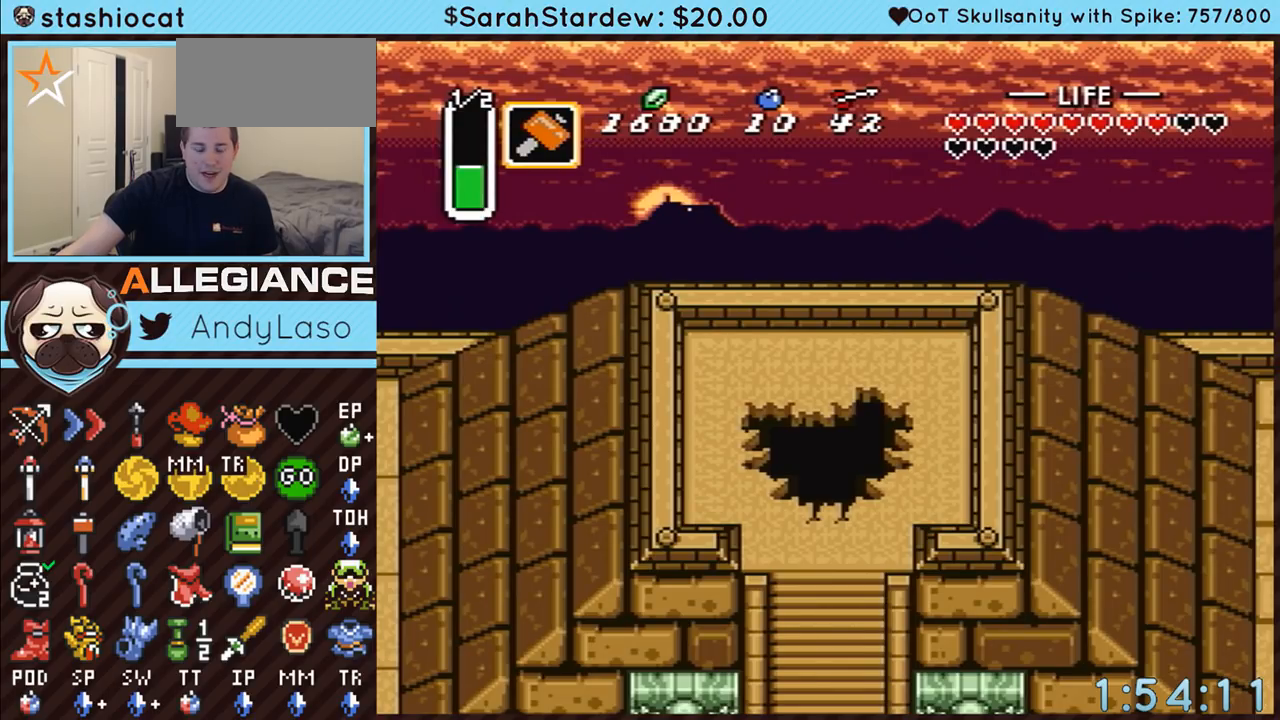
{"buttons": ["DPAD_DOWN"], "events": []}
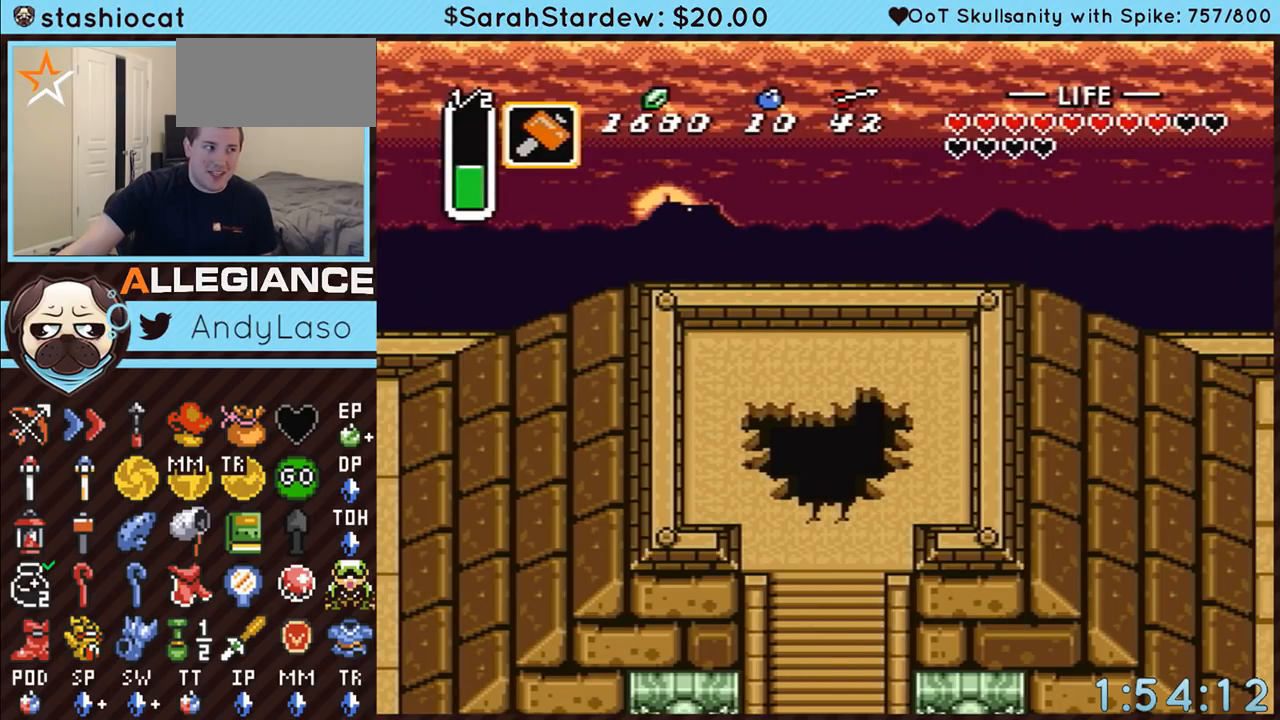
{"buttons": ["DPAD_DOWN"], "events": []}
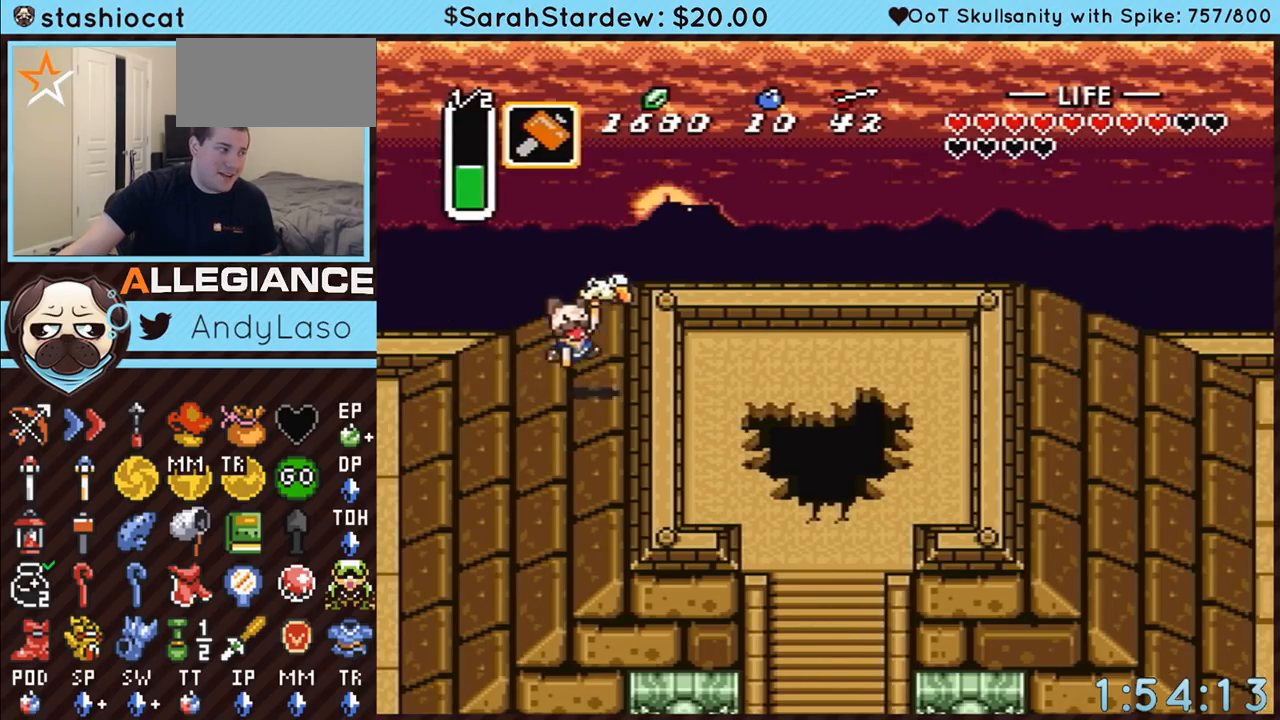
{"buttons": ["DPAD_DOWN"], "events": []}
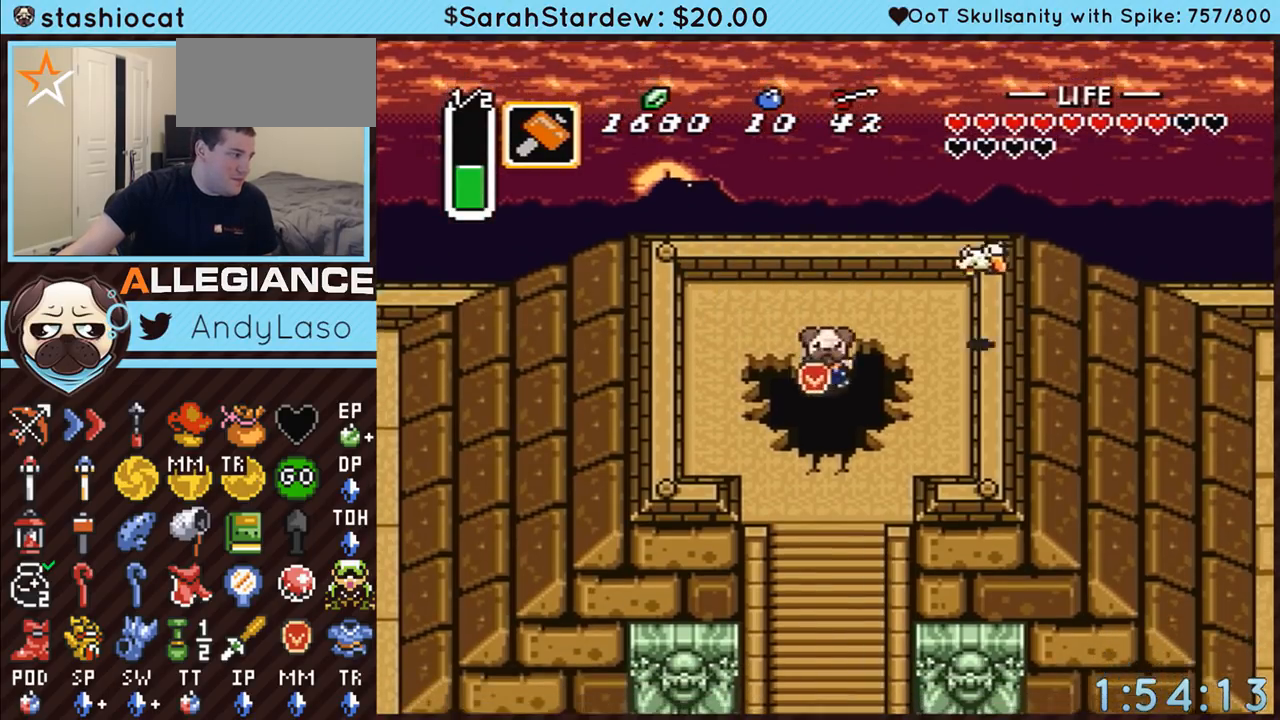
{"buttons": ["DPAD_DOWN"], "events": []}
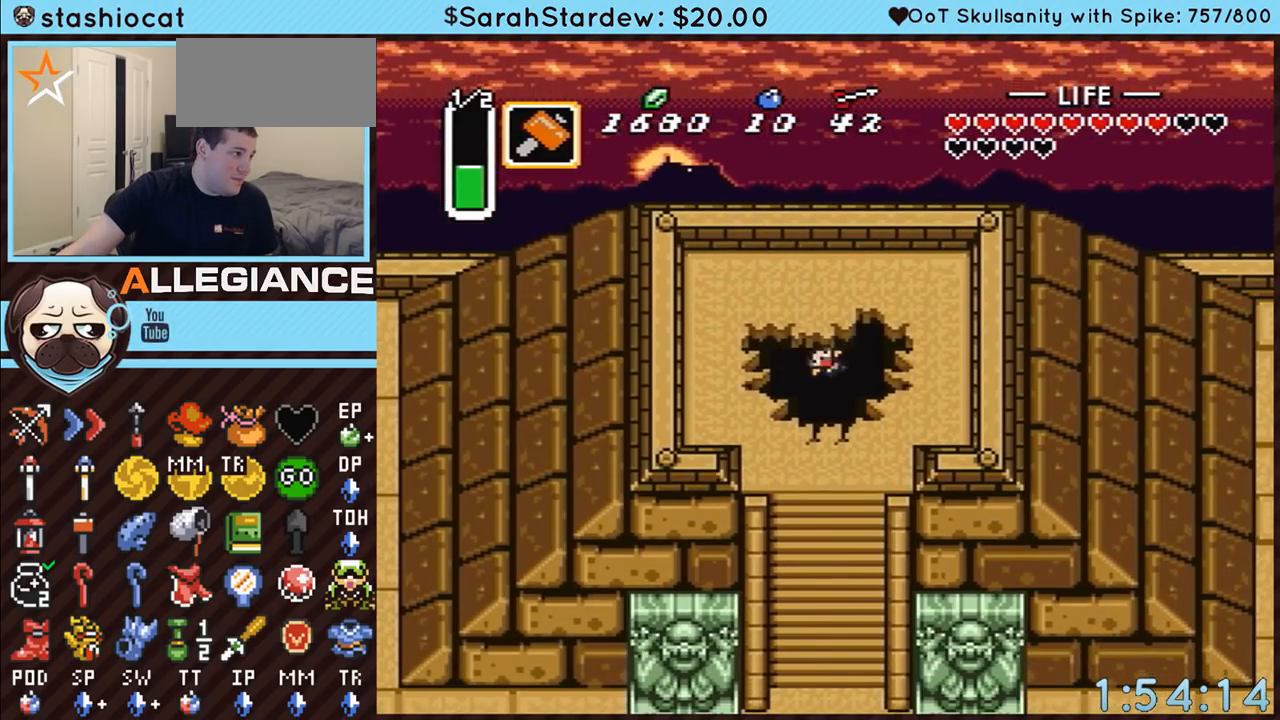
{"buttons": ["DPAD_DOWN"], "events": []}
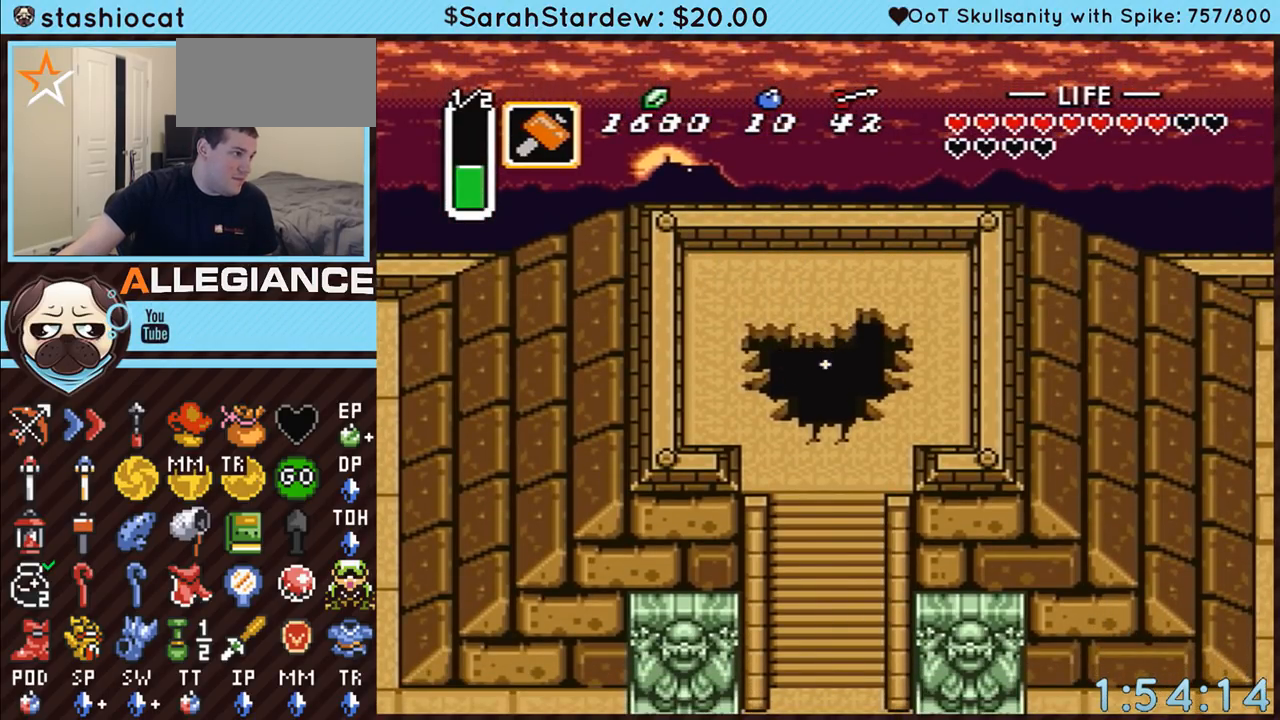
{"buttons": ["DPAD_DOWN"], "events": []}
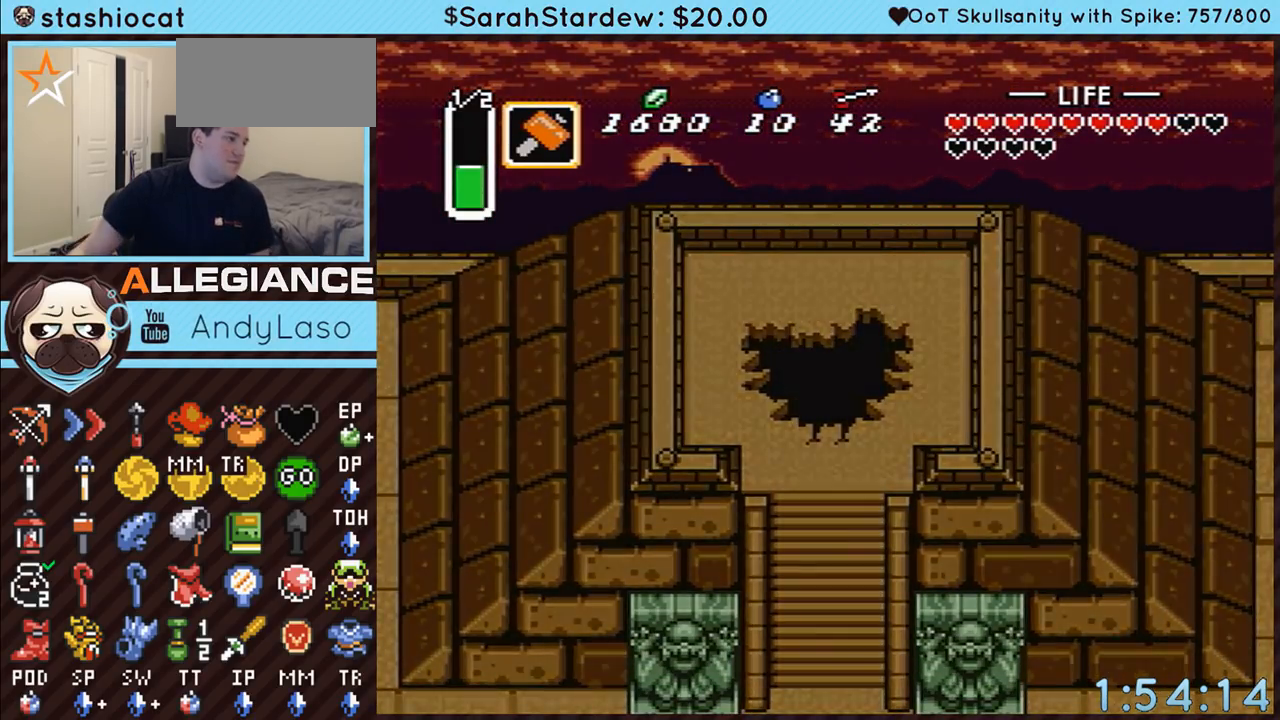
{"buttons": [], "events": [[50, "DPAD_DOWN", "up"]]}
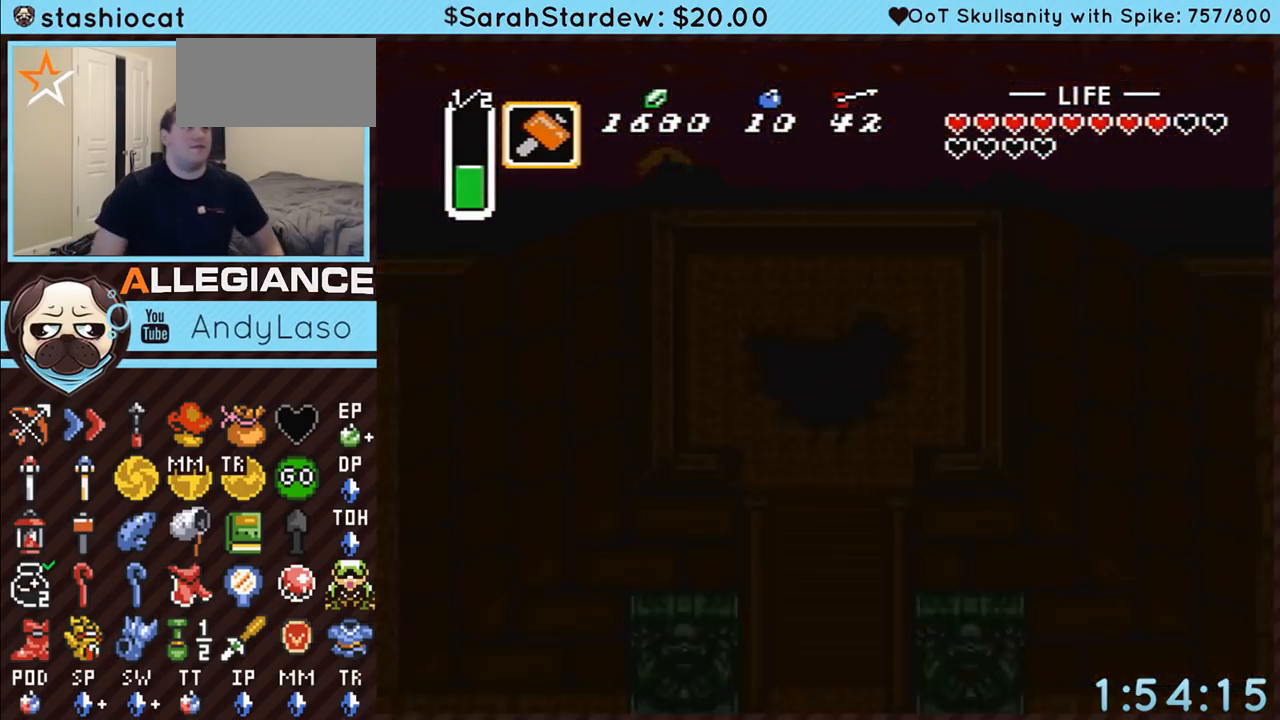
{"buttons": [], "events": []}
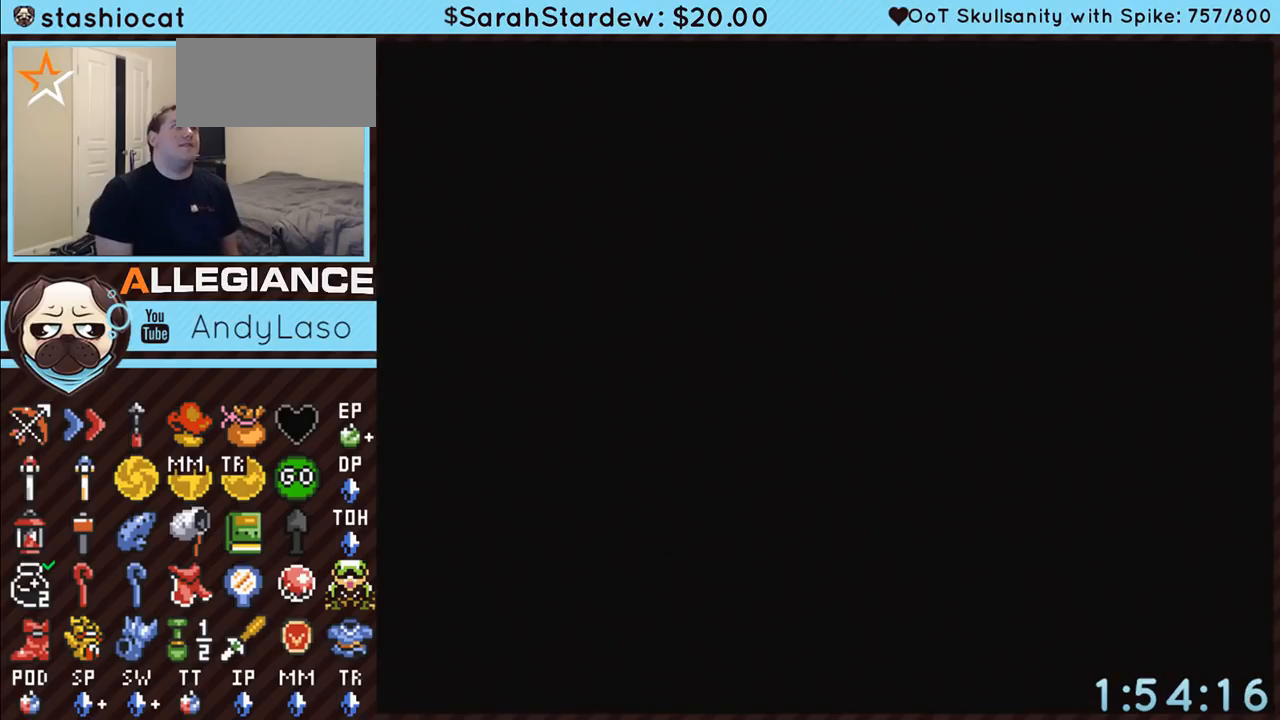
{"buttons": [], "events": []}
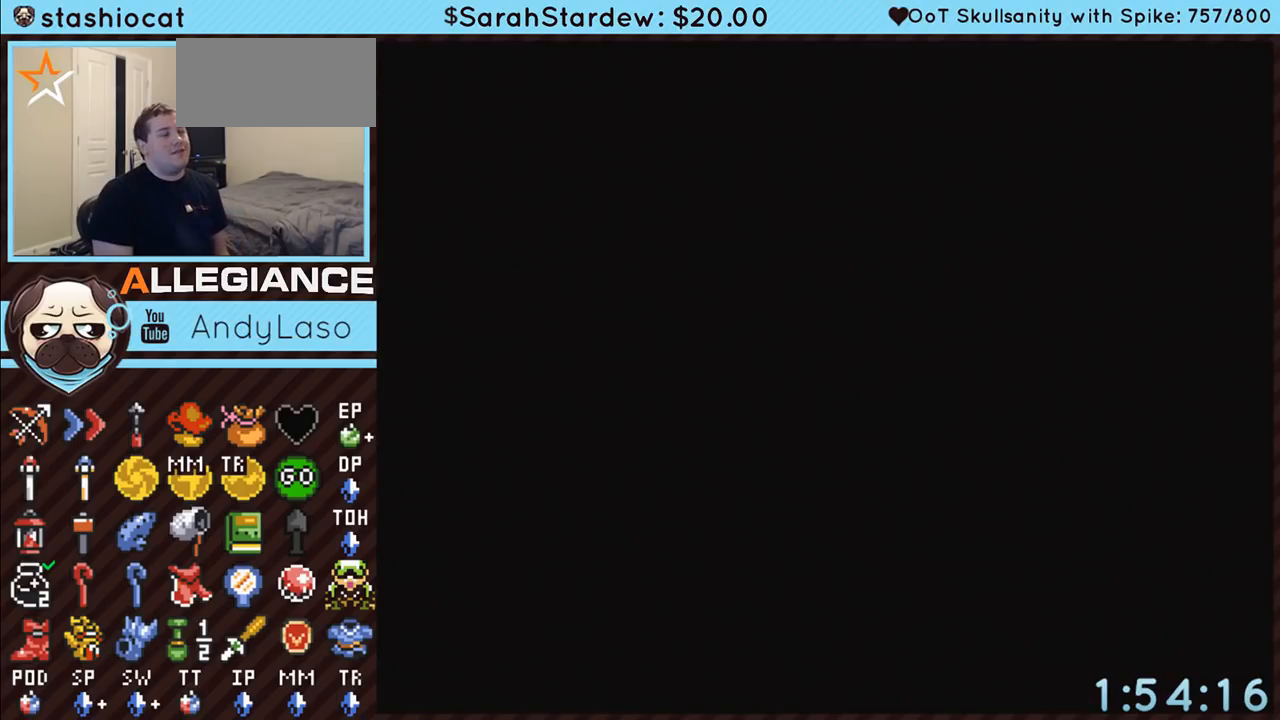
{"buttons": [], "events": []}
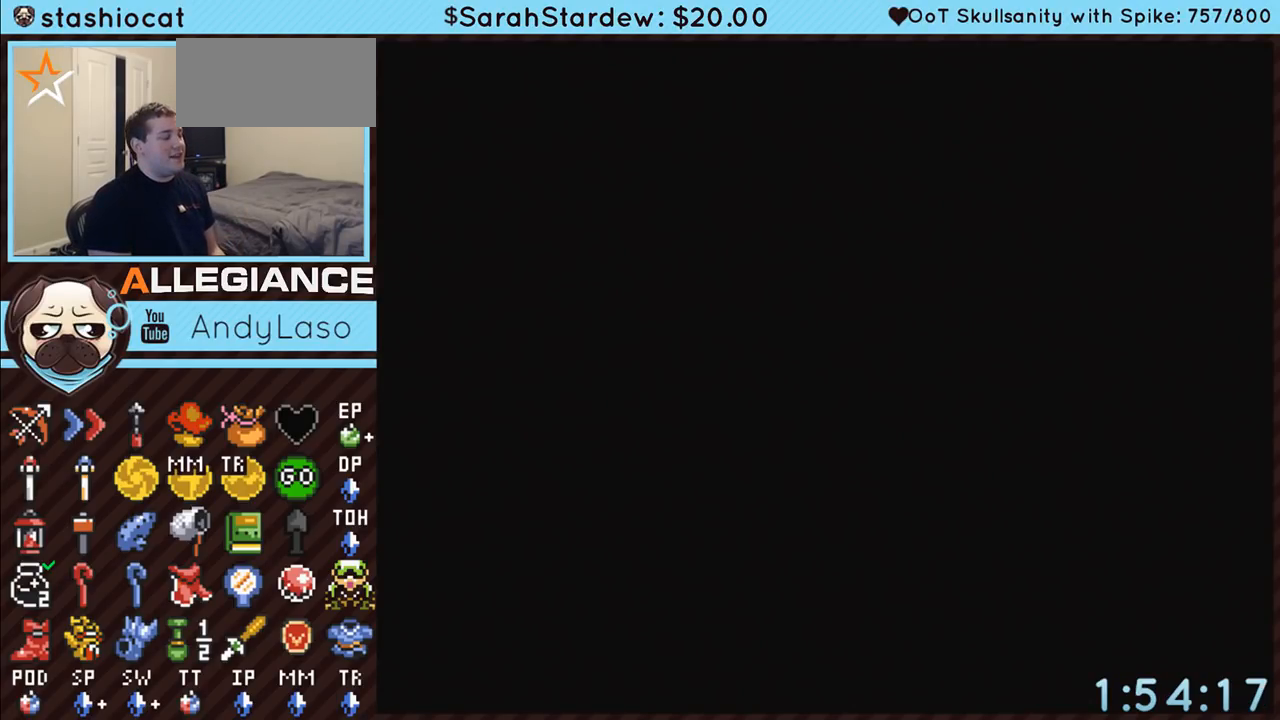
{"buttons": ["DPAD_UP"], "events": [[383, "DPAD_UP", "down"]]}